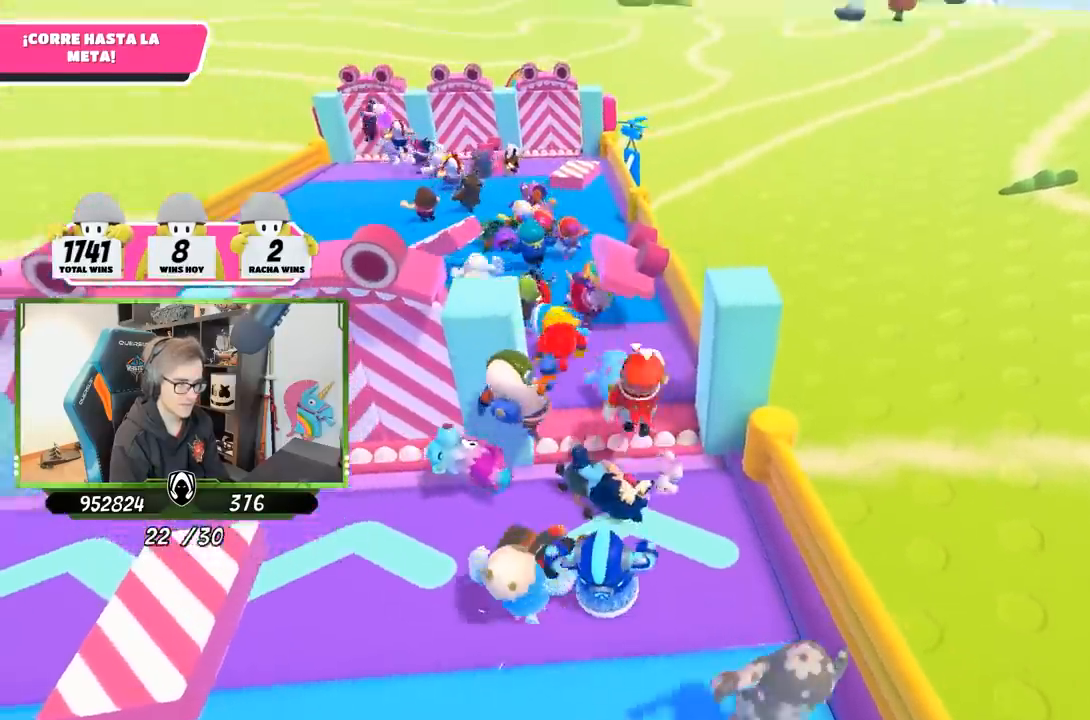
Gameplay with a controller (PlayStation layout); each line is a JSON object with the inputs held at the frame after it. "events" lists button and stick changes between this image and that frame as [ms after this image, input, new state], when the widget could be followed in between.
{"buttons": [], "left_stick": "up-left", "right_stick": "center", "events": [[67, "CROSS", "up"], [333, "right_stick", "up"], [467, "right_stick", "center"]]}
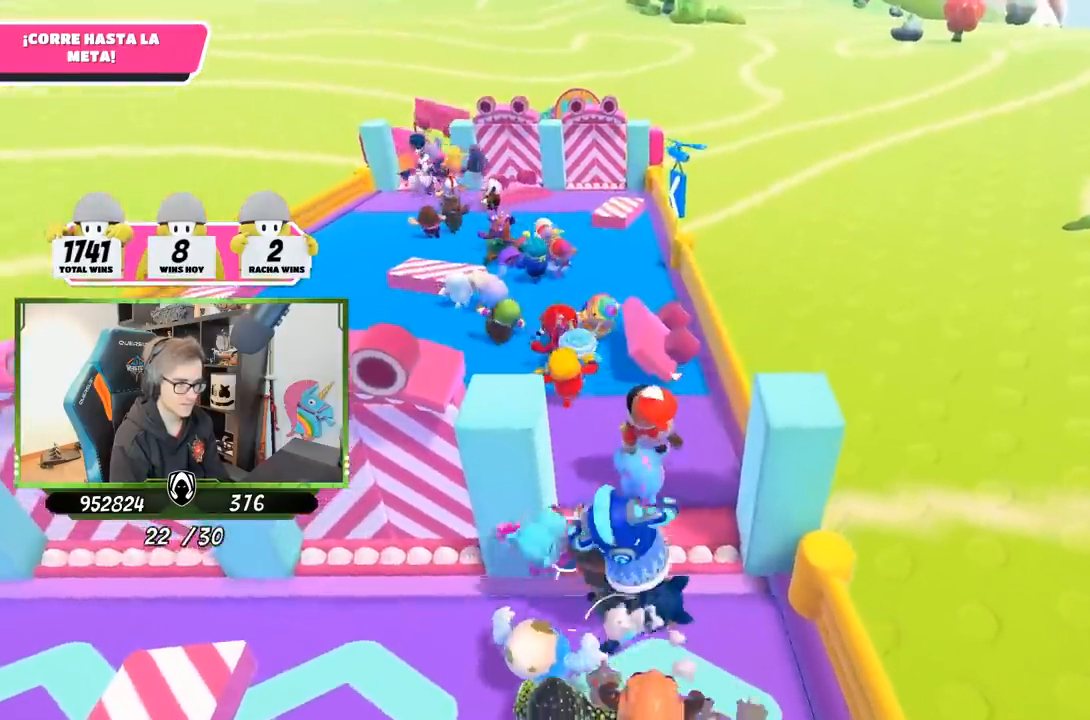
{"buttons": [], "left_stick": "up-left", "right_stick": "left", "events": [[100, "right_stick", "down"], [217, "right_stick", "center"], [500, "right_stick", "left"]]}
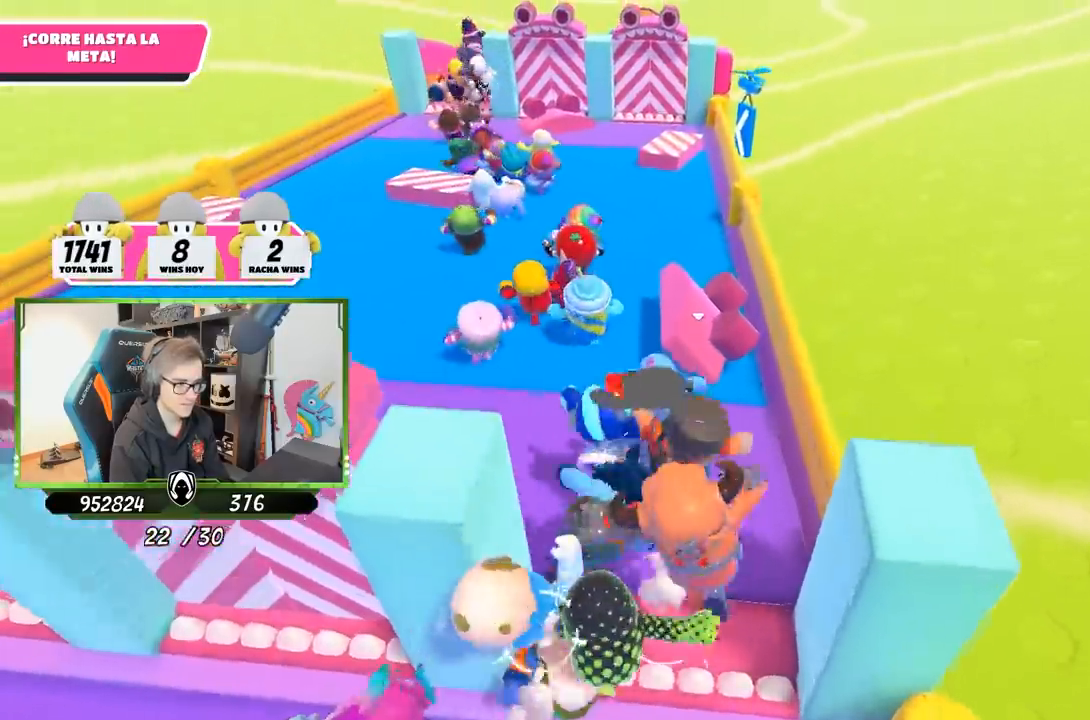
{"buttons": [], "left_stick": "up-left", "right_stick": "center", "events": [[100, "right_stick", "down"], [250, "right_stick", "center"], [300, "right_stick", "up"], [433, "right_stick", "center"]]}
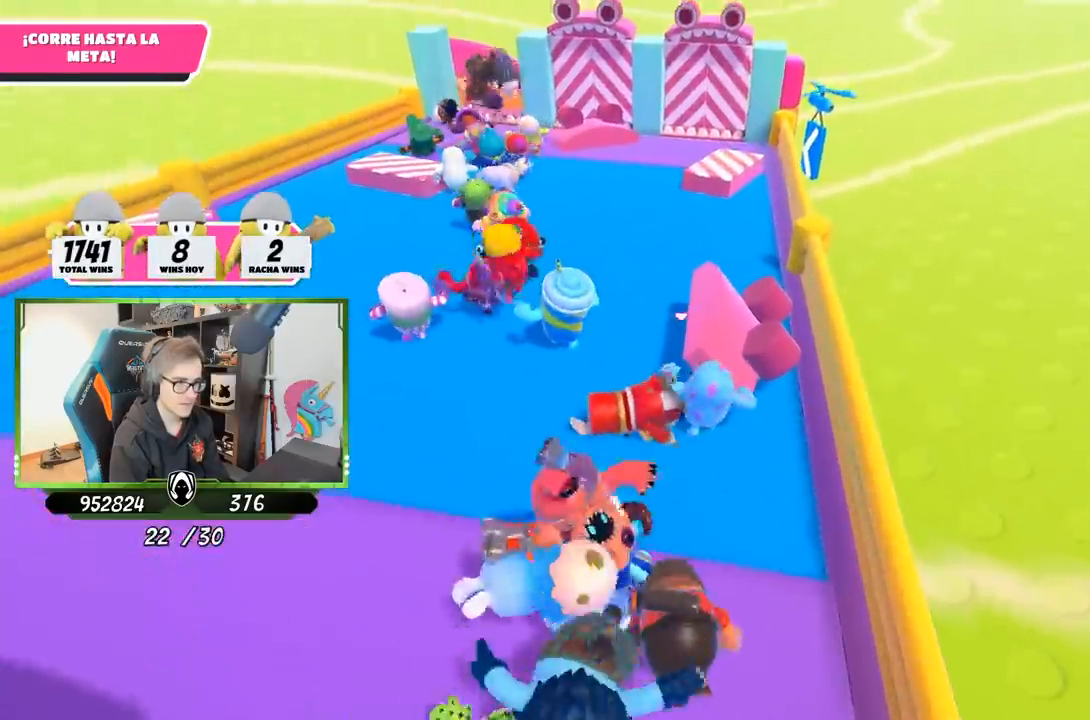
{"buttons": [], "left_stick": "up-left", "right_stick": "down", "events": [[233, "right_stick", "down"]]}
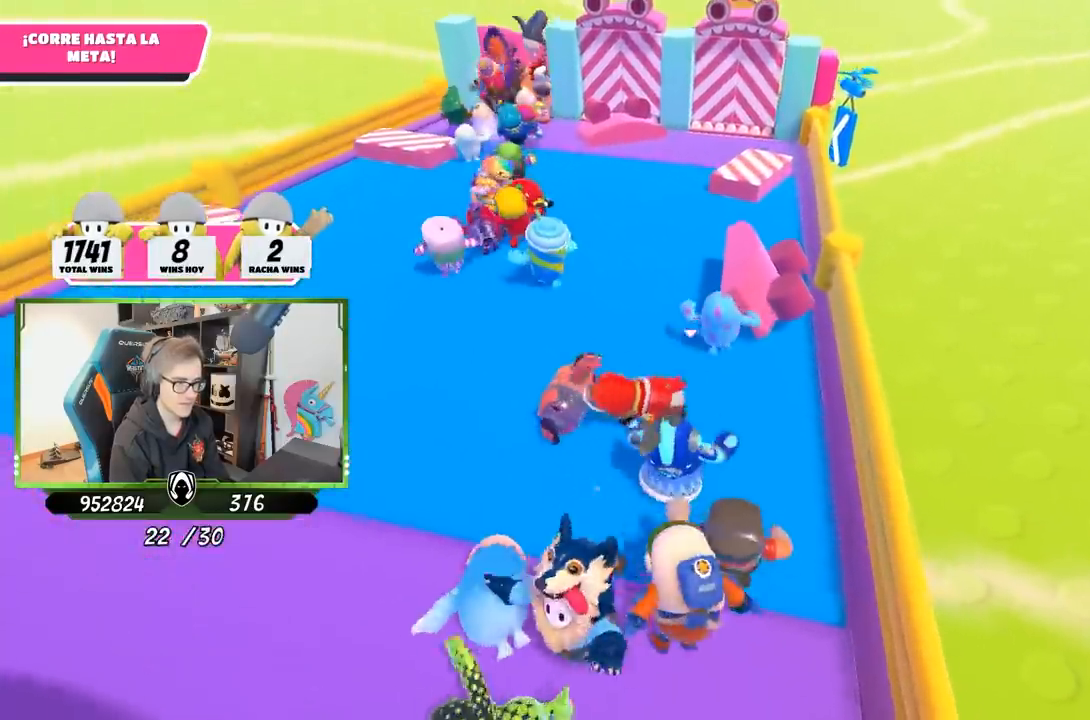
{"buttons": [], "left_stick": "up-left", "right_stick": "center", "events": [[333, "right_stick", "center"], [433, "right_stick", "up-right"], [500, "right_stick", "center"]]}
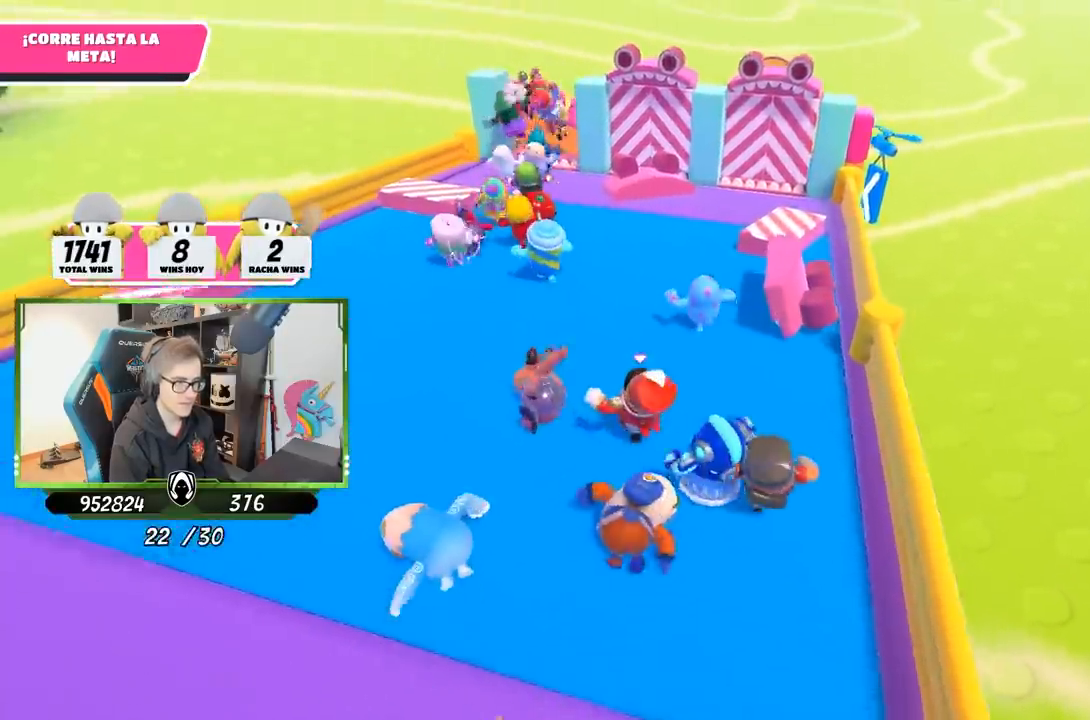
{"buttons": [], "left_stick": "up-left", "right_stick": "down", "events": [[33, "right_stick", "down"]]}
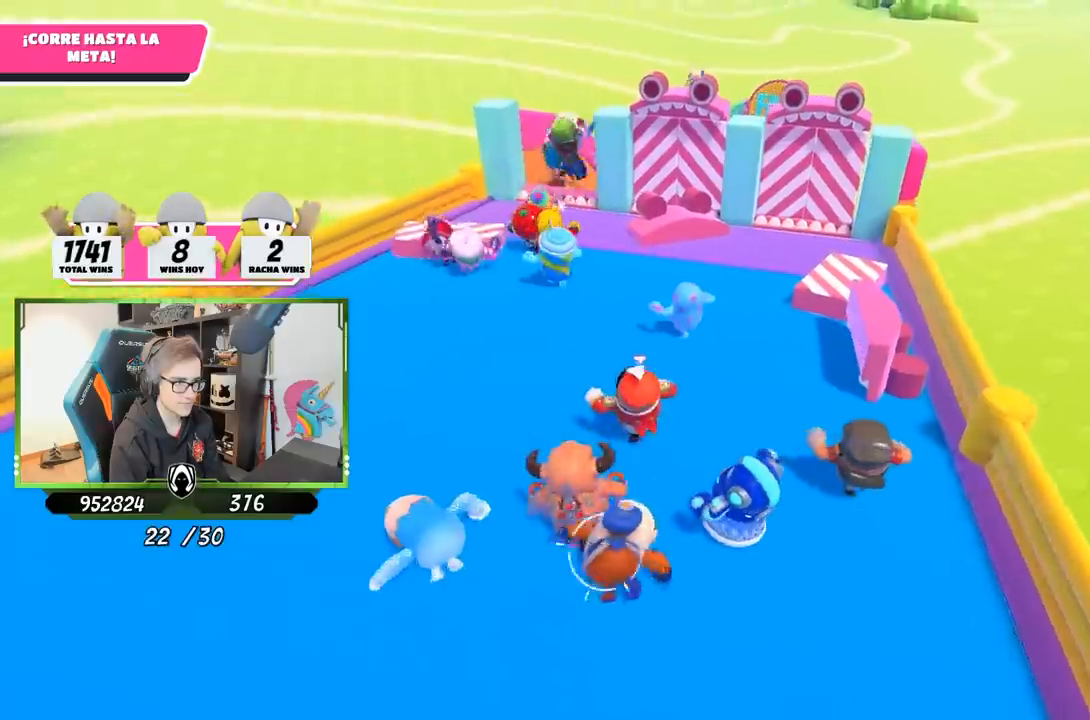
{"buttons": [], "left_stick": "up-left", "right_stick": "down", "events": []}
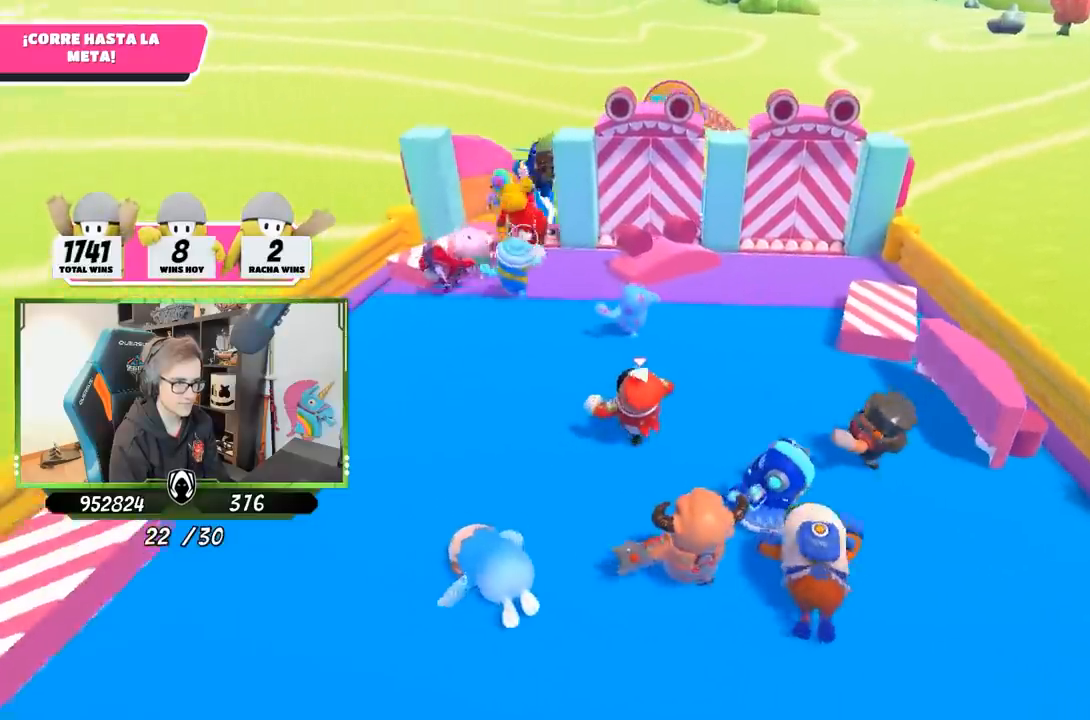
{"buttons": [], "left_stick": "up-left", "right_stick": "down", "events": []}
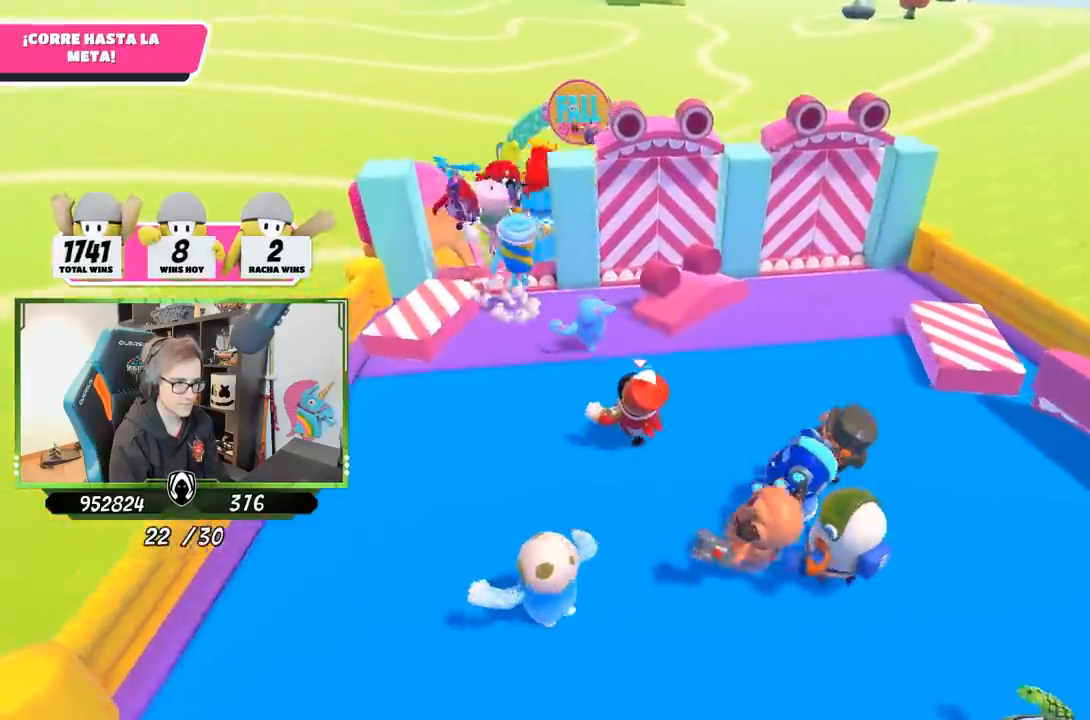
{"buttons": ["CROSS"], "left_stick": "up-left", "right_stick": "center", "events": [[100, "right_stick", "center"], [500, "CROSS", "down"]]}
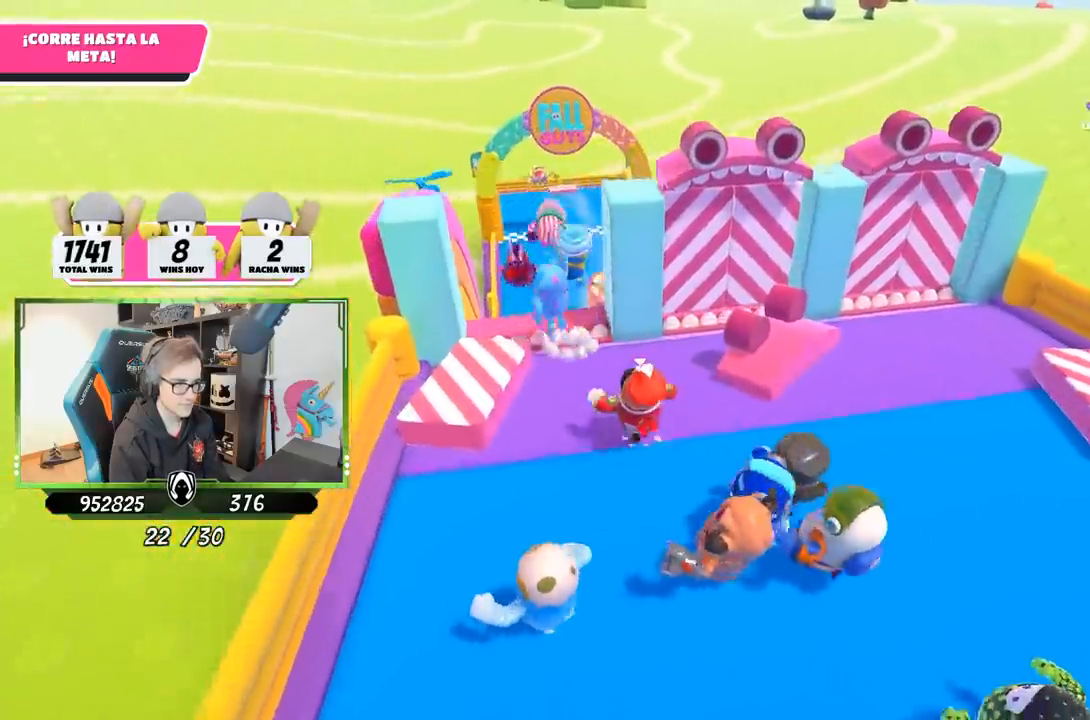
{"buttons": [], "left_stick": "up", "right_stick": "center", "events": [[100, "CROSS", "up"], [200, "right_stick", "down"], [233, "left_stick", "up"], [367, "right_stick", "center"]]}
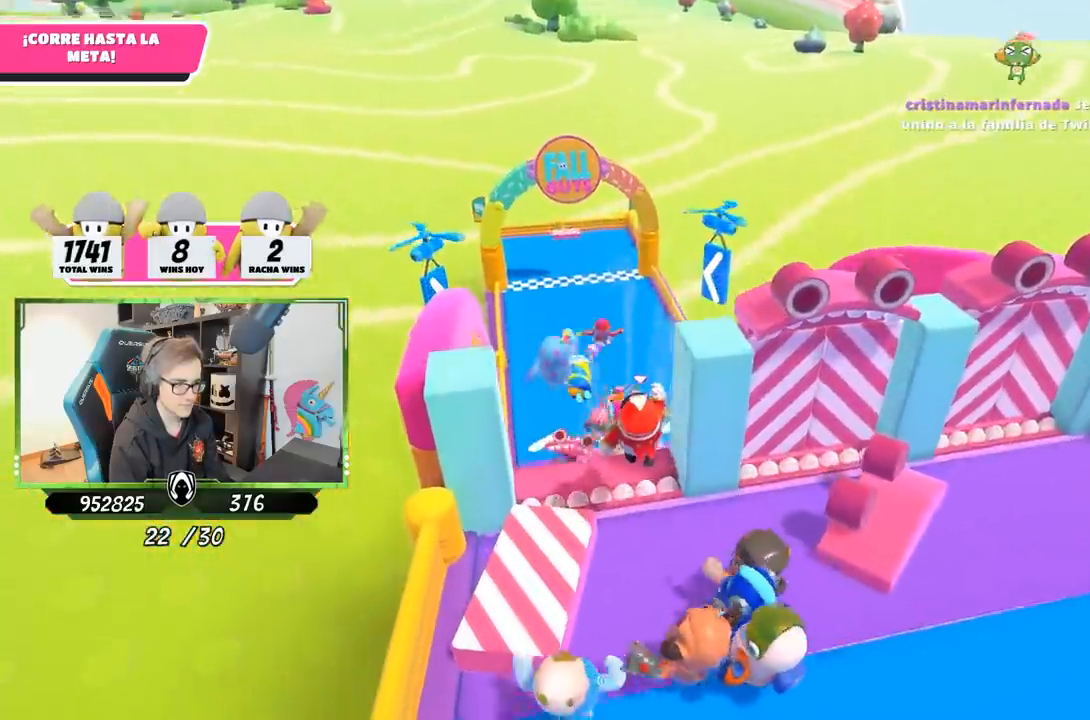
{"buttons": [], "left_stick": "up", "right_stick": "down-left", "events": [[233, "CROSS", "down"], [433, "CROSS", "up"], [467, "right_stick", "down-left"]]}
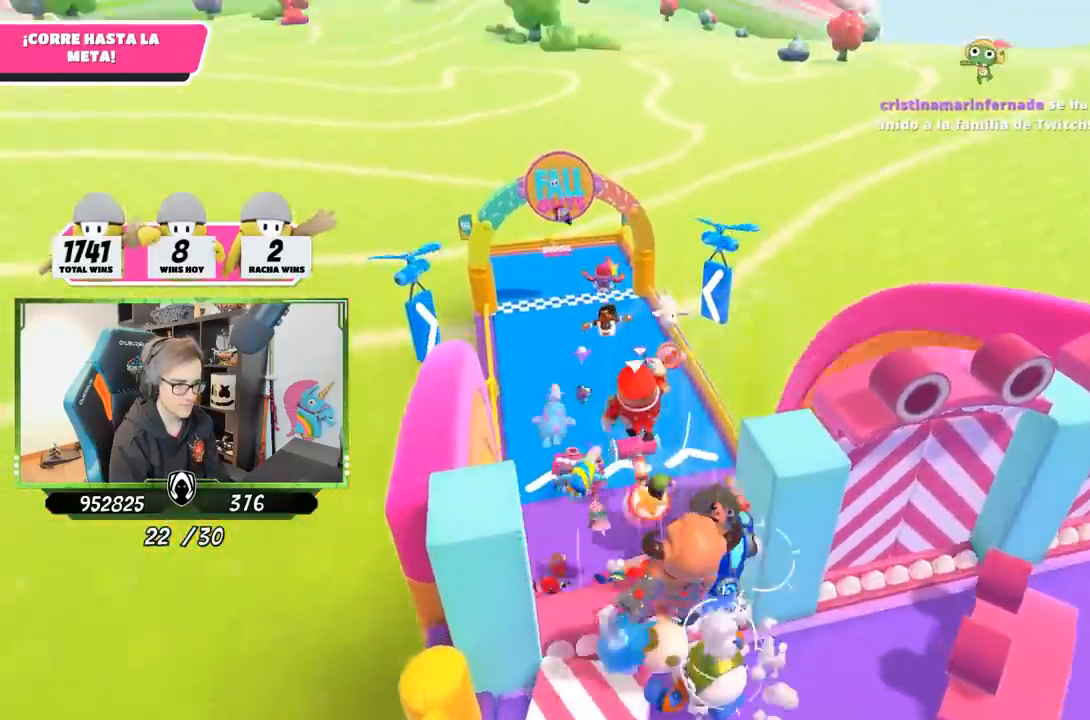
{"buttons": [], "left_stick": "up", "right_stick": "center", "events": [[233, "right_stick", "center"], [383, "SQUARE", "down"], [467, "SQUARE", "up"]]}
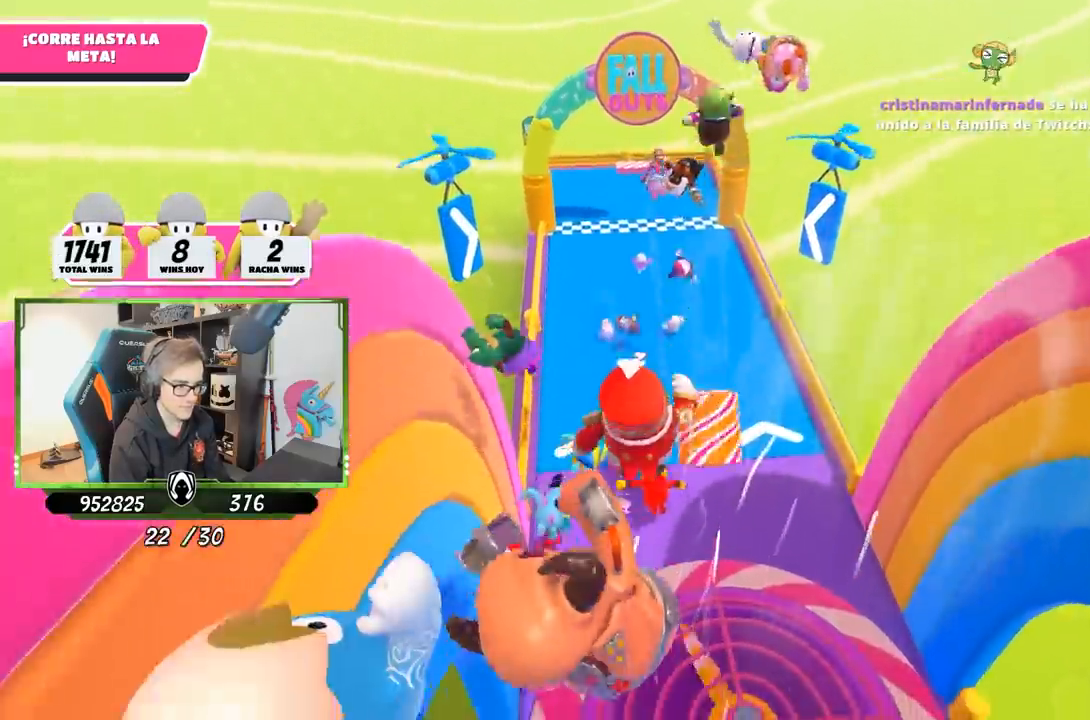
{"buttons": [], "left_stick": "up", "right_stick": "center", "events": [[33, "SQUARE", "down"], [100, "SQUARE", "up"], [167, "SQUARE", "down"], [267, "SQUARE", "up"]]}
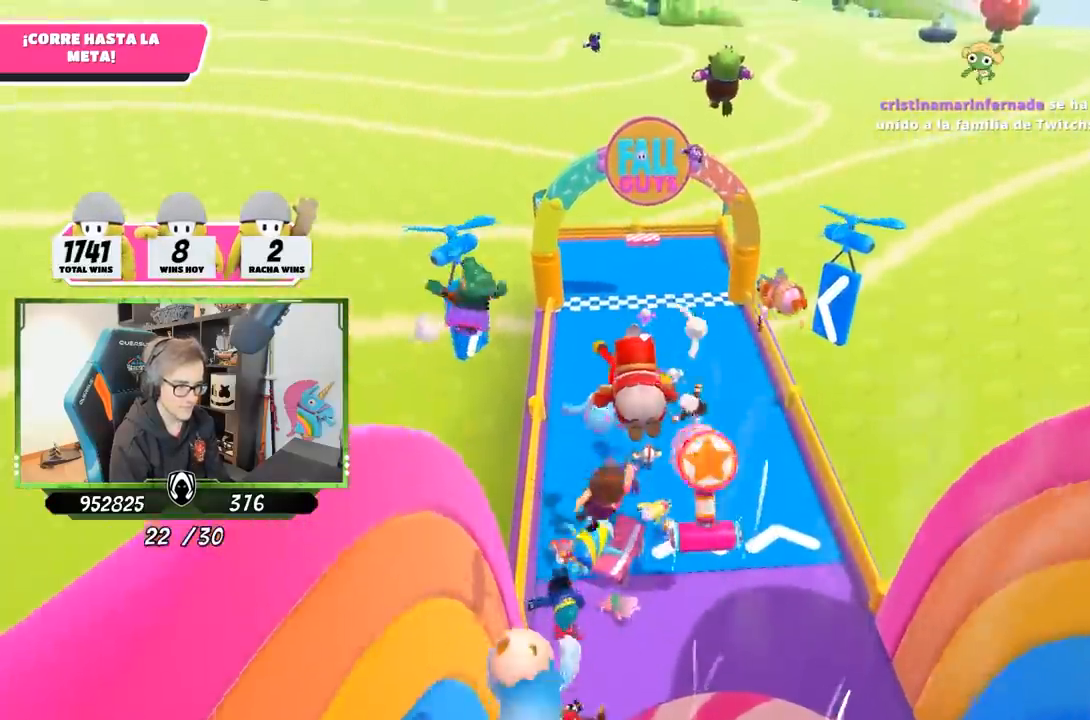
{"buttons": [], "left_stick": "up", "right_stick": "center", "events": []}
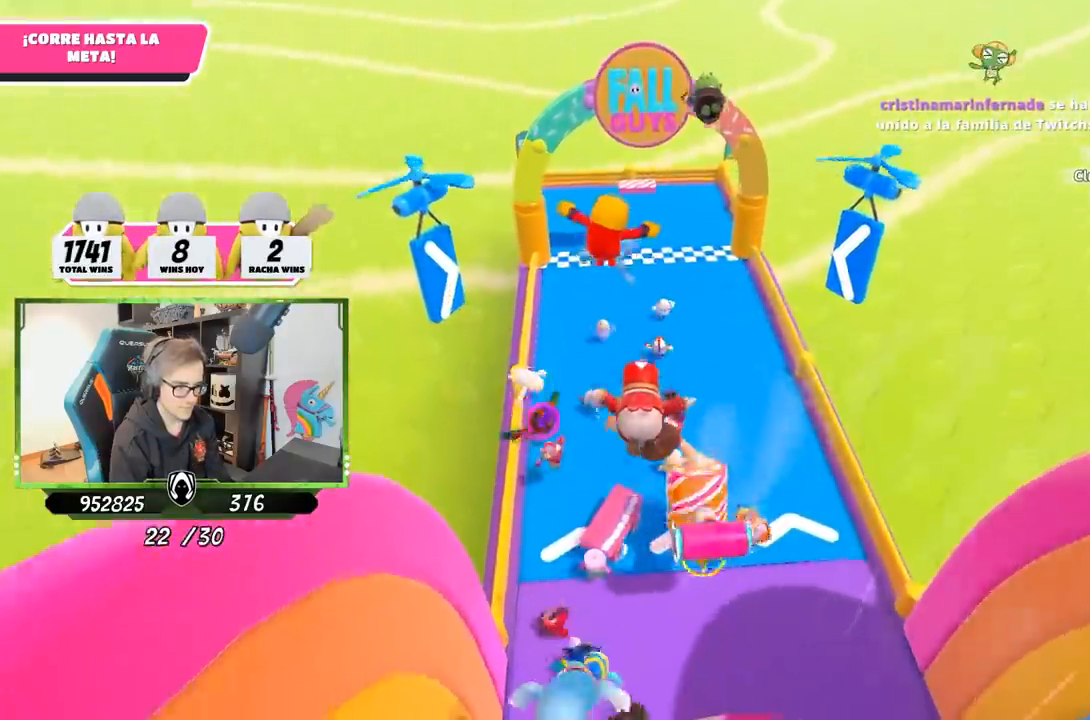
{"buttons": [], "left_stick": "up", "right_stick": "center", "events": [[50, "left_stick", "up-left"], [67, "CROSS", "down"], [167, "CROSS", "up"], [267, "SQUARE", "down"], [333, "SQUARE", "up"], [400, "SQUARE", "down"], [400, "left_stick", "up"], [467, "SQUARE", "up"]]}
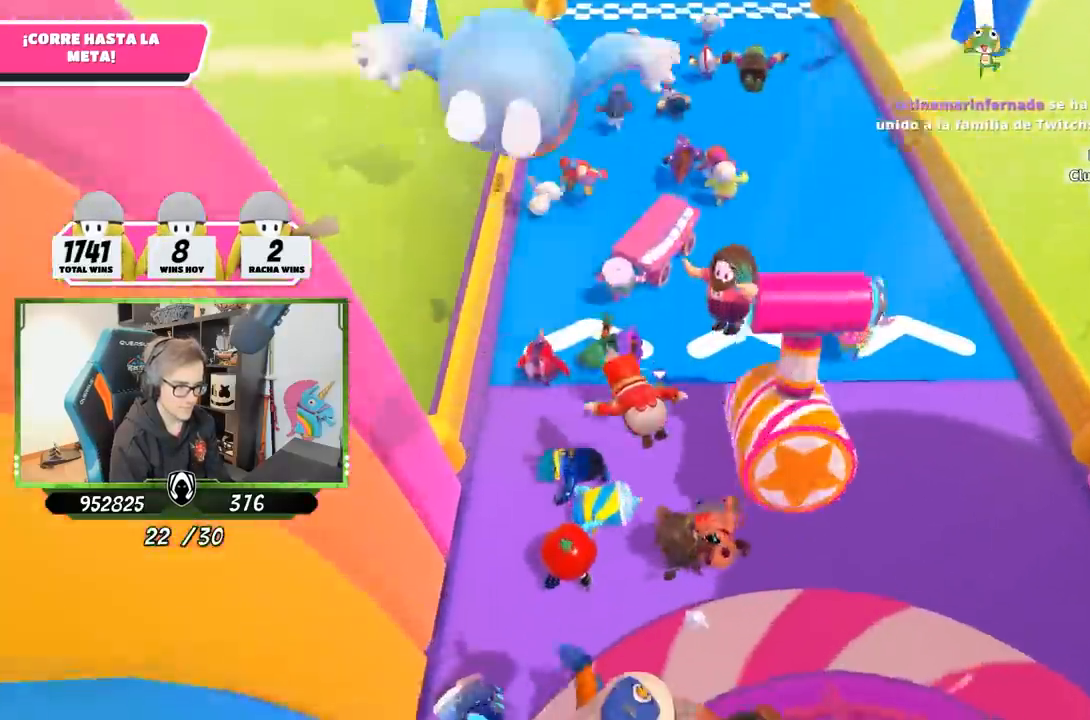
{"buttons": [], "left_stick": "up-left", "right_stick": "center", "events": [[200, "right_stick", "up-right"], [333, "right_stick", "center"], [400, "right_stick", "down"], [500, "left_stick", "up-left"], [500, "right_stick", "center"]]}
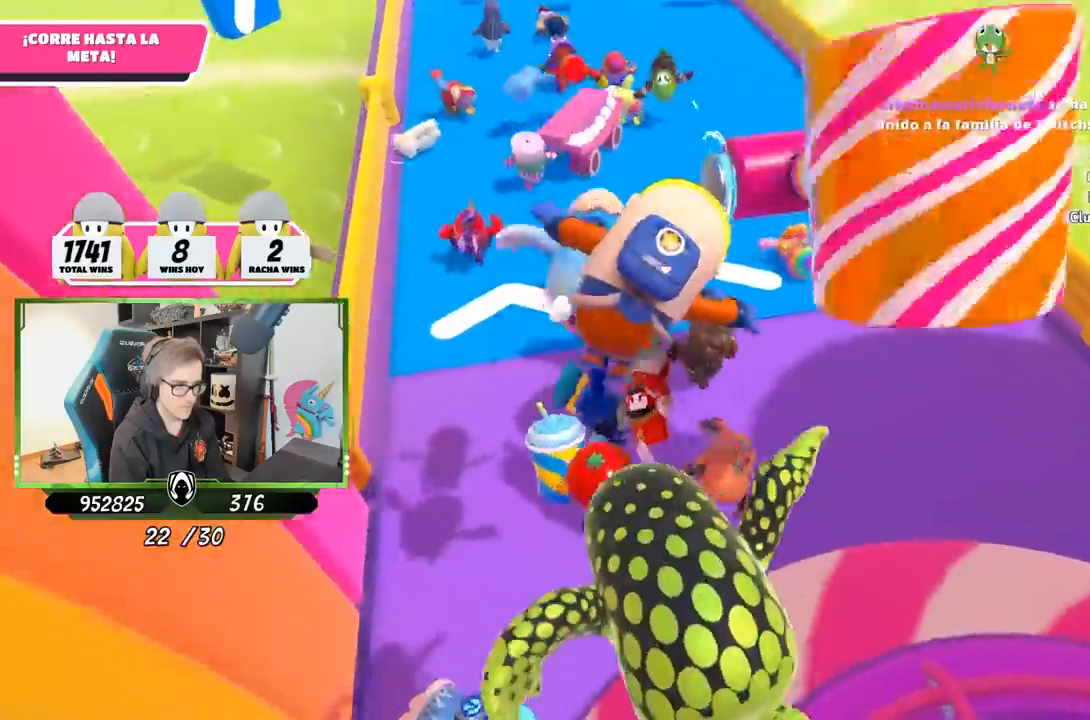
{"buttons": ["L1", "R1"], "left_stick": "up", "right_stick": "center", "events": [[433, "L1", "down"], [433, "left_stick", "up"], [467, "R1", "down"]]}
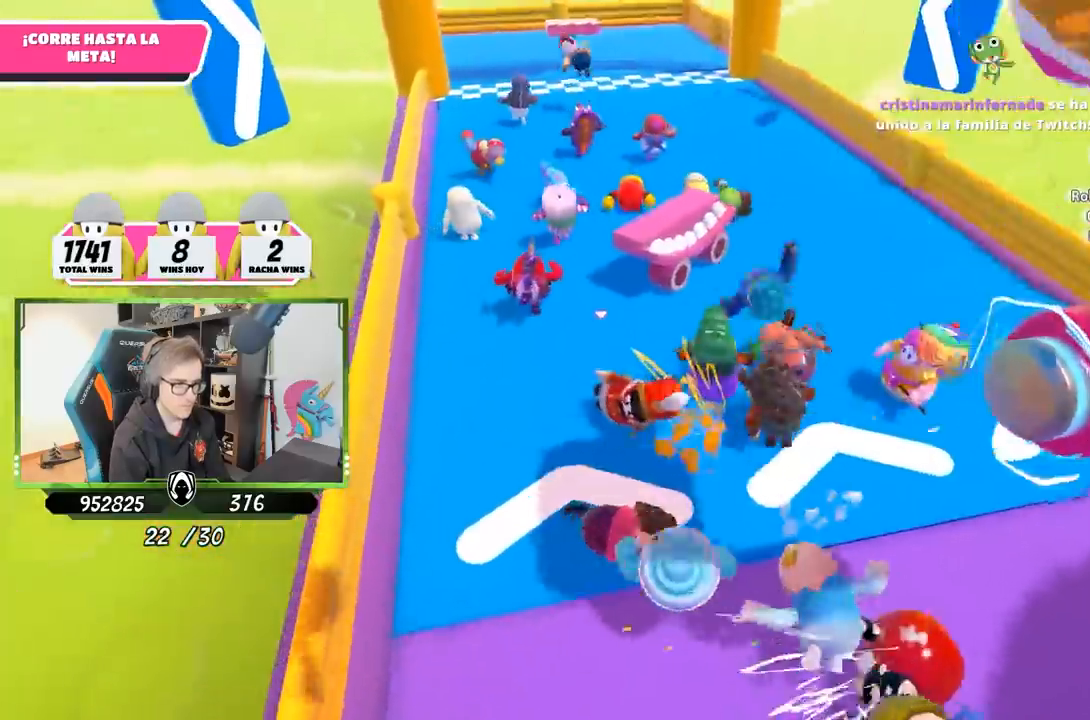
{"buttons": [], "left_stick": "up", "right_stick": "center", "events": [[17, "L1", "up"], [33, "R1", "up"], [100, "right_stick", "up"], [200, "right_stick", "center"], [400, "right_stick", "up"], [500, "right_stick", "center"]]}
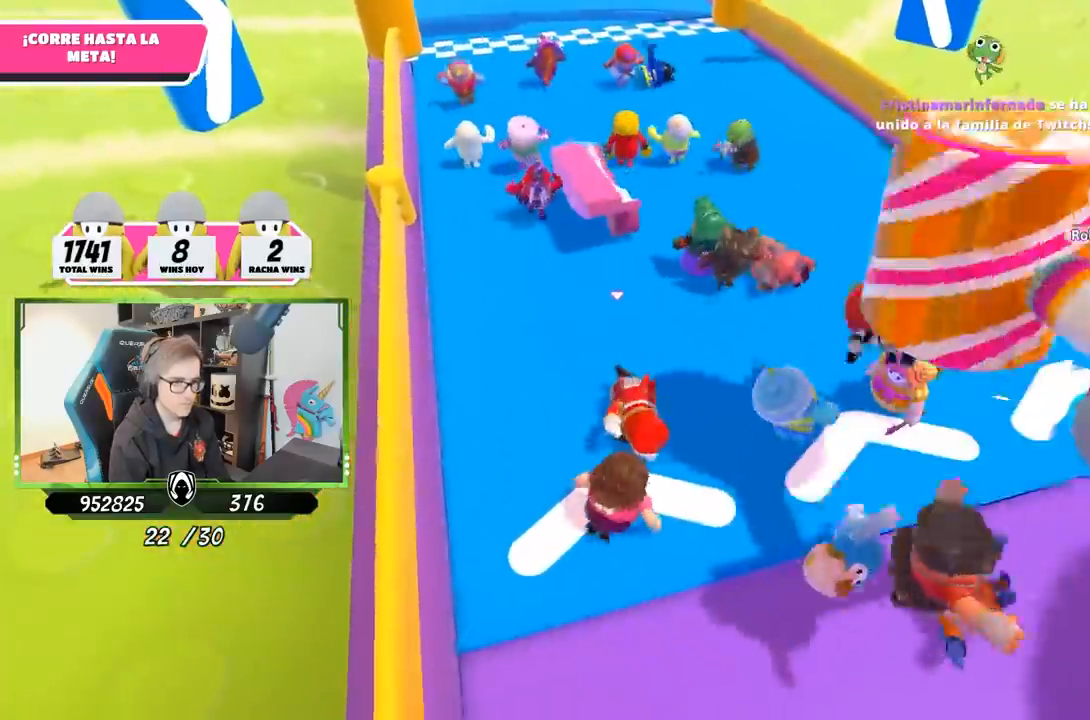
{"buttons": [], "left_stick": "up", "right_stick": "down", "events": [[233, "right_stick", "down"]]}
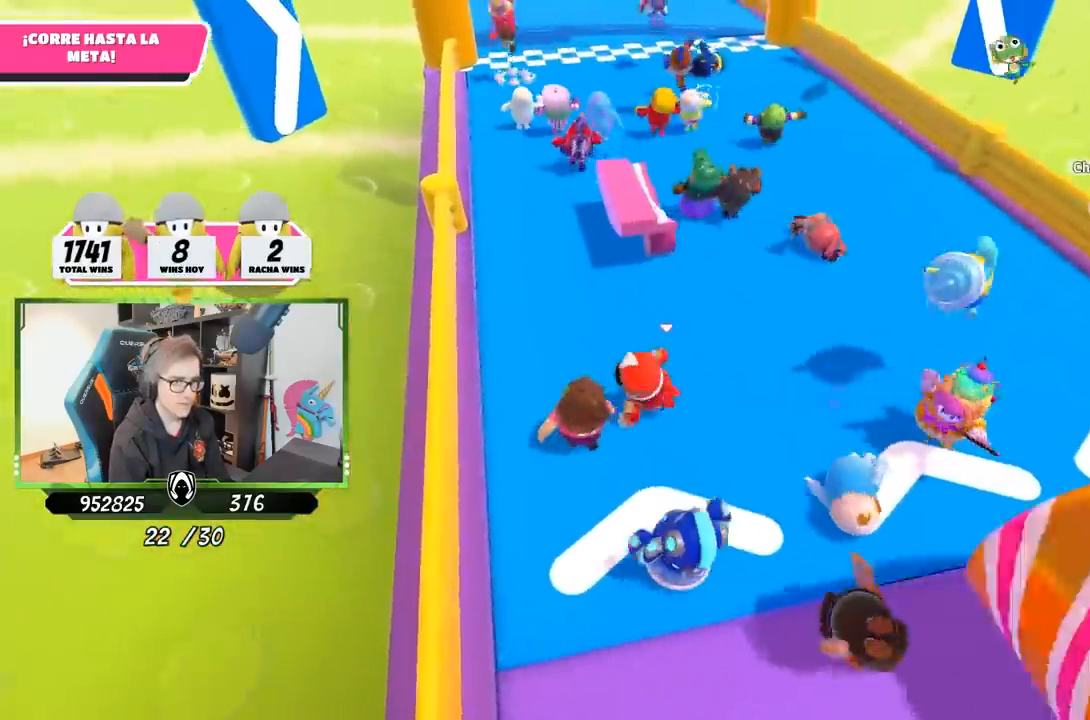
{"buttons": [], "left_stick": "up", "right_stick": "down", "events": []}
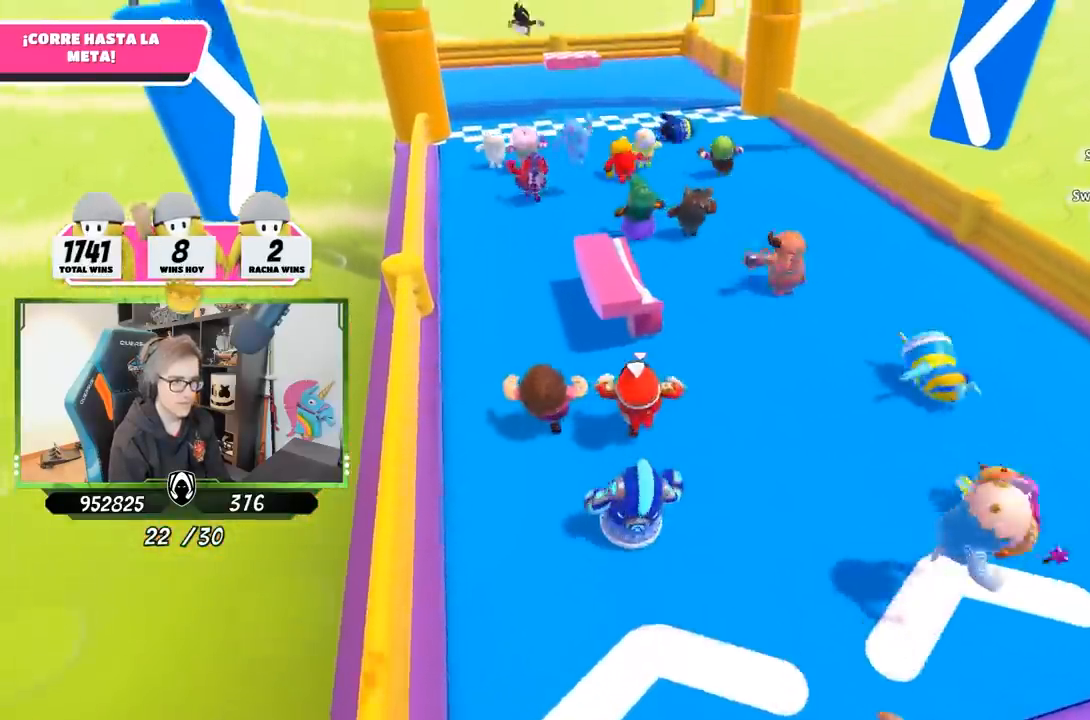
{"buttons": [], "left_stick": "up", "right_stick": "down", "events": [[100, "right_stick", "center"], [383, "right_stick", "down"]]}
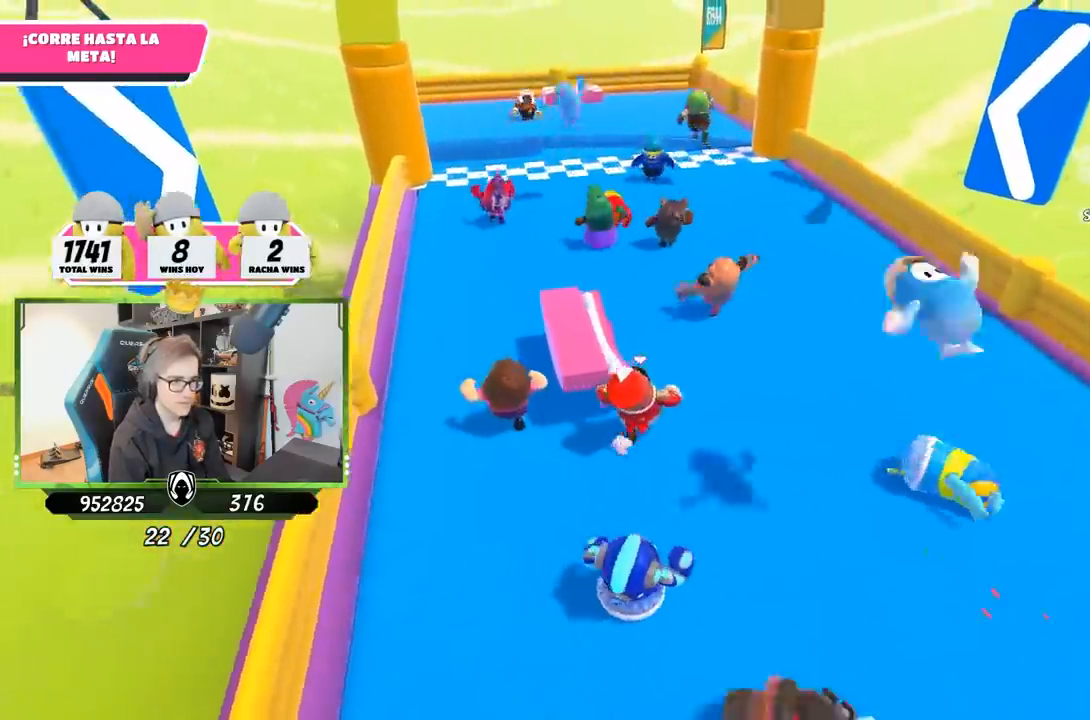
{"buttons": [], "left_stick": "up", "right_stick": "down-left", "events": [[500, "right_stick", "down-left"]]}
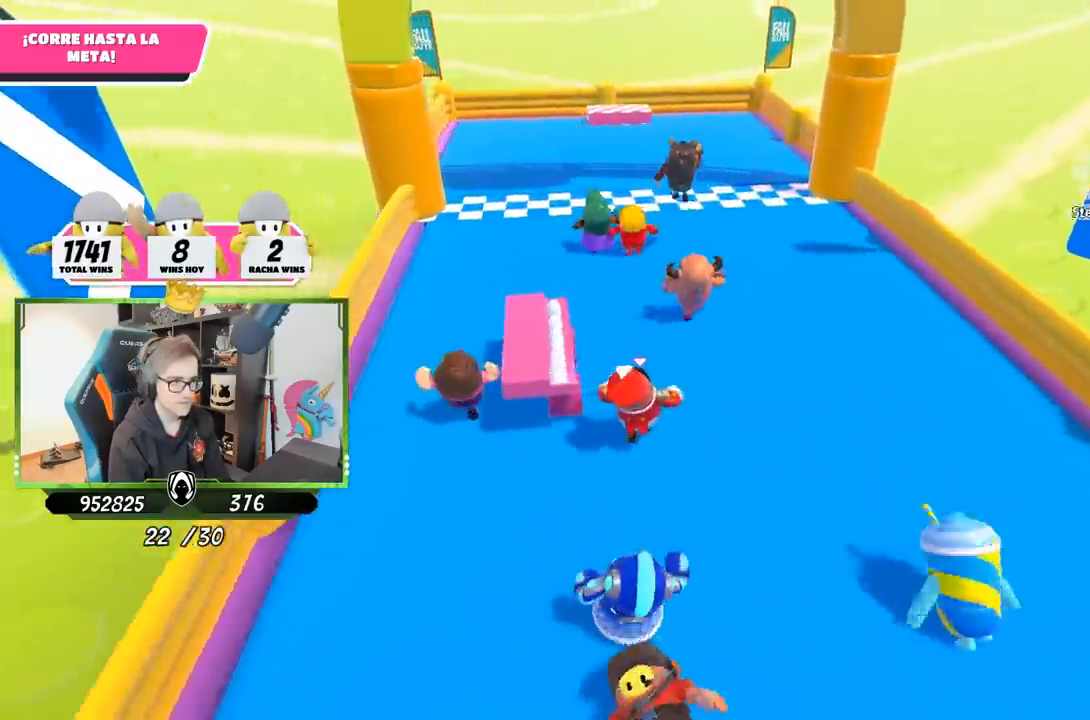
{"buttons": [], "left_stick": "up", "right_stick": "center", "events": [[267, "right_stick", "center"]]}
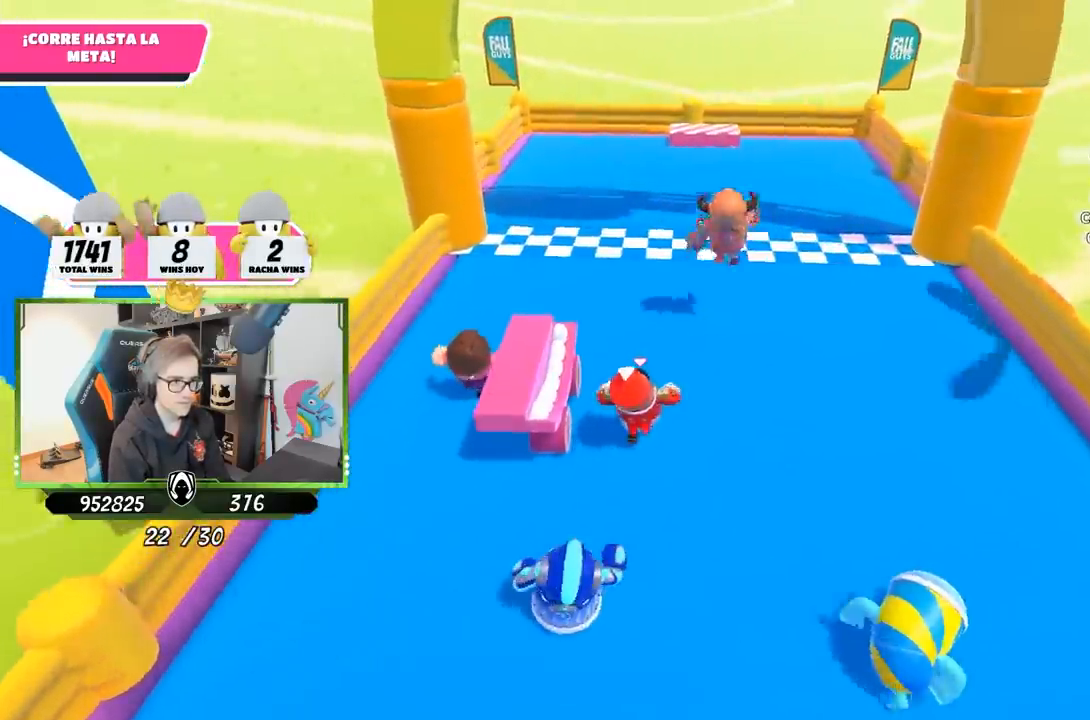
{"buttons": [], "left_stick": "up", "right_stick": "center", "events": [[200, "CROSS", "down"], [400, "CROSS", "up"]]}
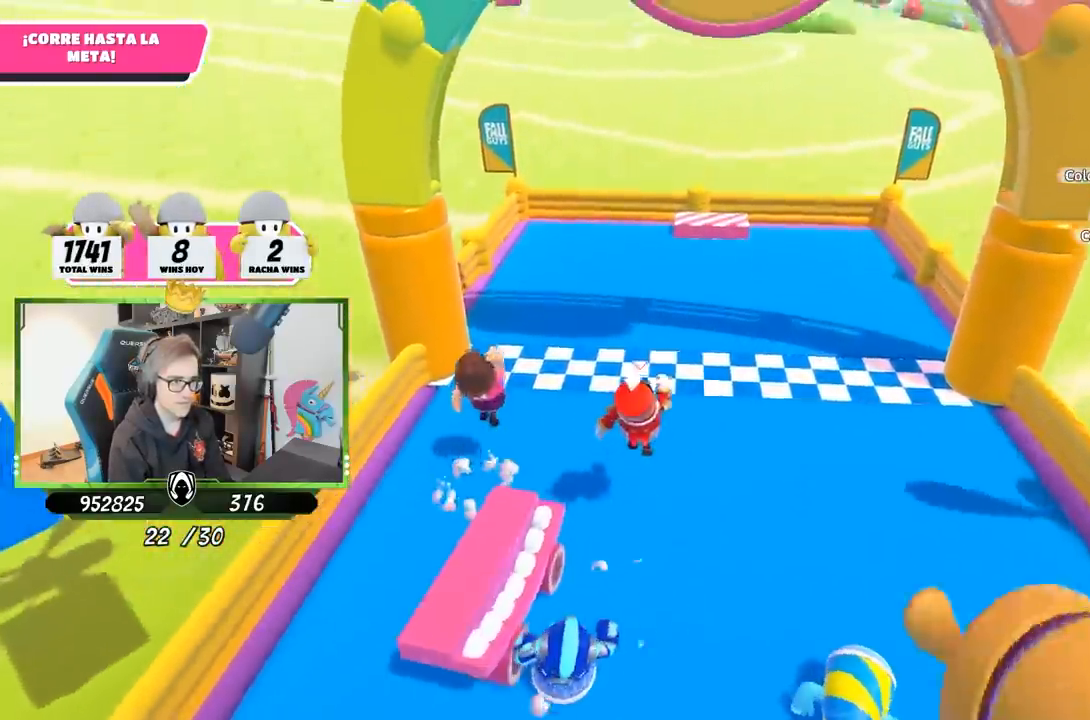
{"buttons": [], "left_stick": "up", "right_stick": "center", "events": [[33, "SQUARE", "down"], [100, "SQUARE", "up"], [167, "SQUARE", "down"], [233, "SQUARE", "up"], [317, "SQUARE", "down"], [367, "SQUARE", "up"], [433, "SQUARE", "down"], [500, "SQUARE", "up"]]}
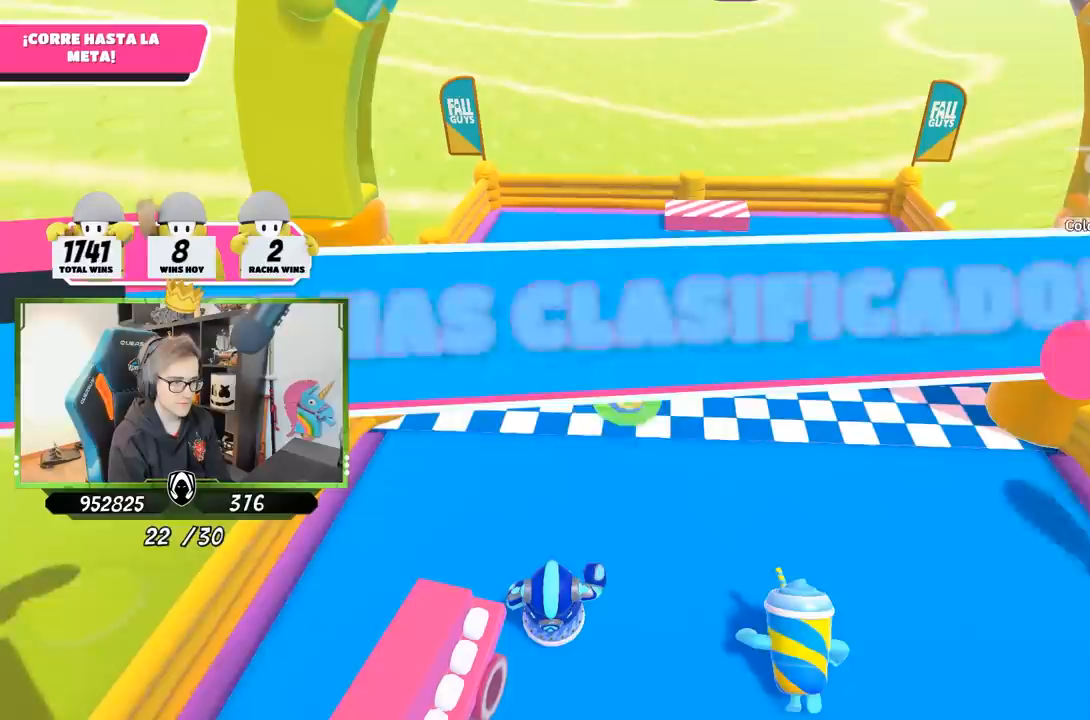
{"buttons": [], "left_stick": "center", "right_stick": "center", "events": [[67, "SQUARE", "down"], [167, "SQUARE", "up"], [200, "SQUARE", "down"], [333, "SQUARE", "up"], [400, "left_stick", "center"]]}
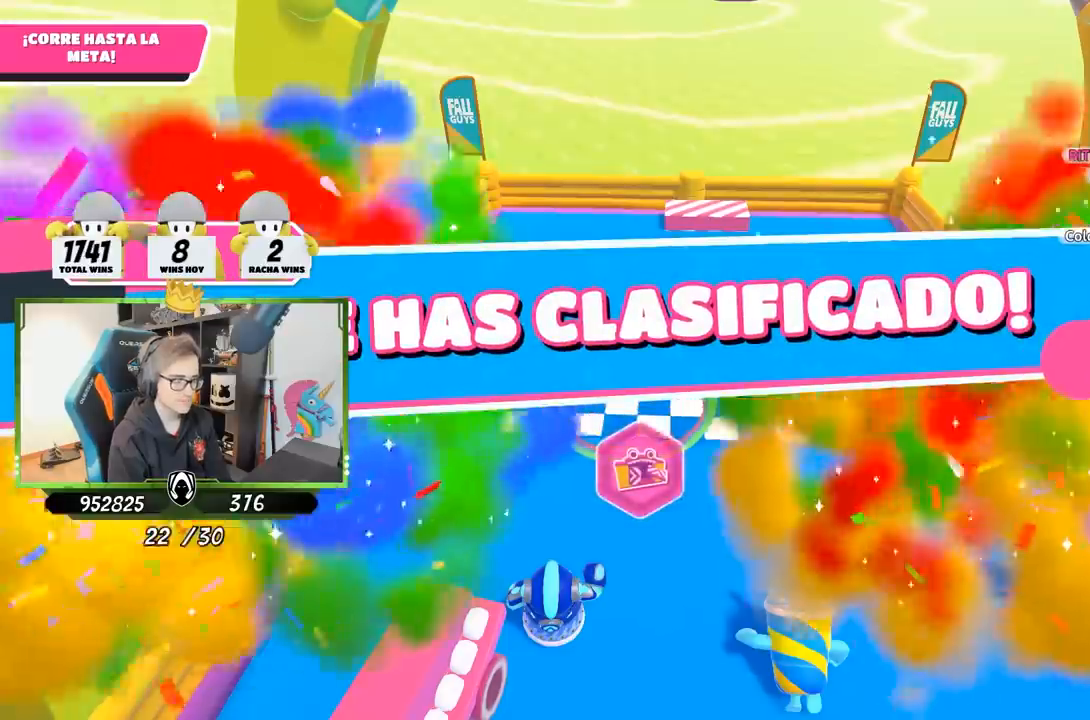
{"buttons": [], "left_stick": "center", "right_stick": "center", "events": []}
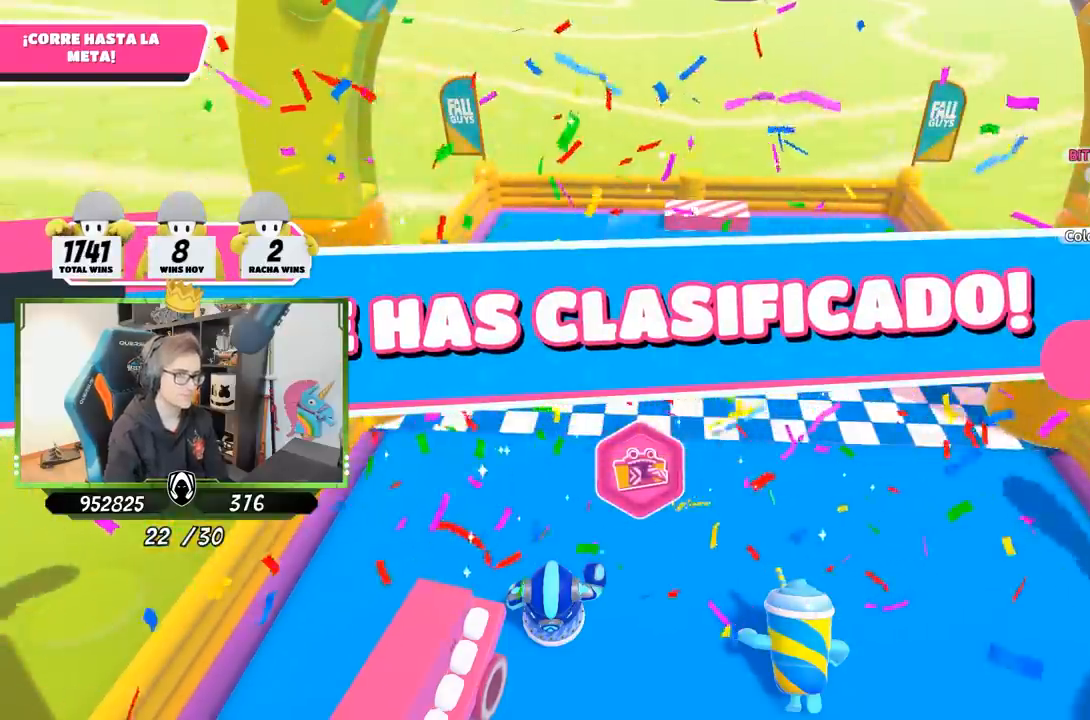
{"buttons": [], "left_stick": "center", "right_stick": "center", "events": []}
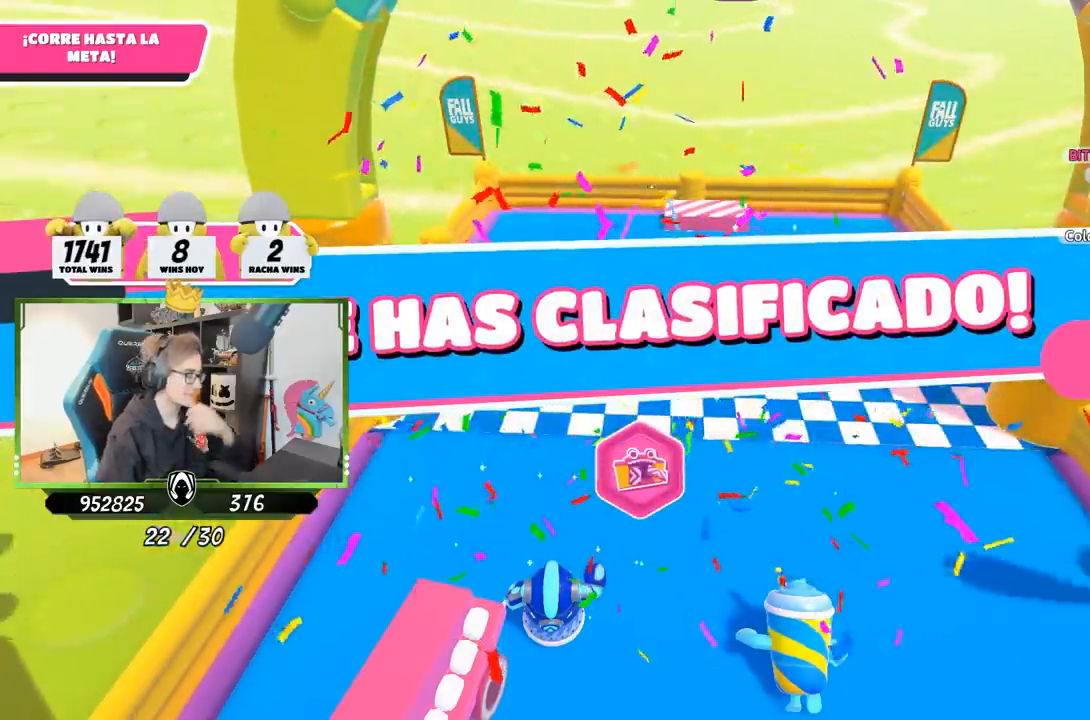
{"buttons": [], "left_stick": "center", "right_stick": "center", "events": []}
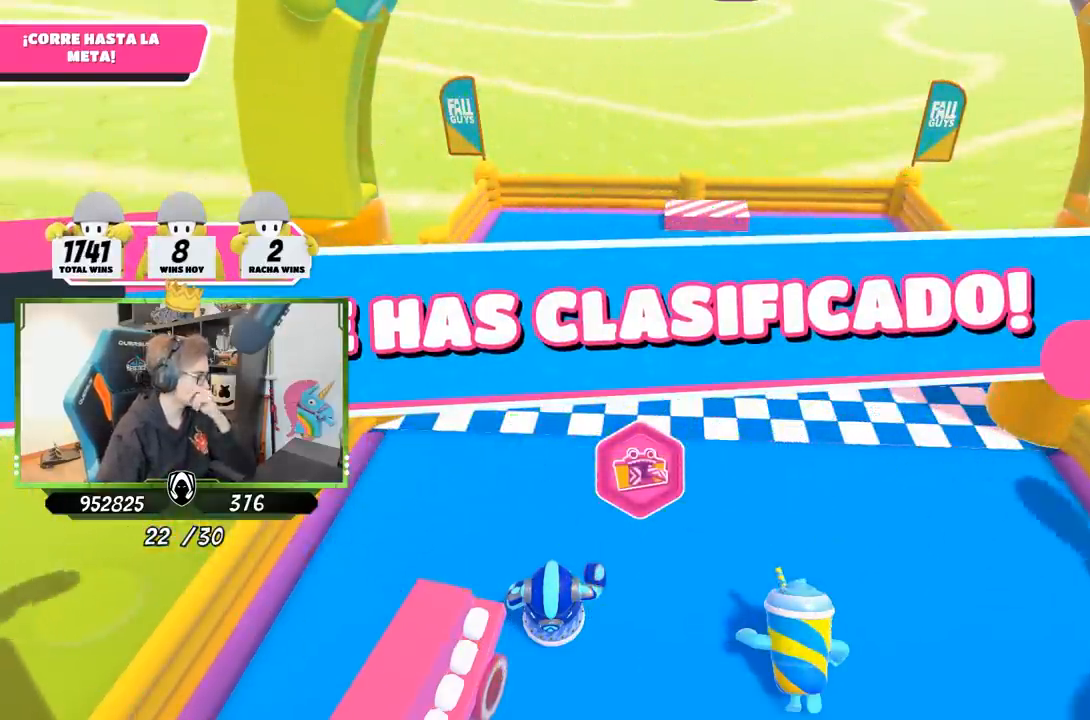
{"buttons": [], "left_stick": "center", "right_stick": "center", "events": []}